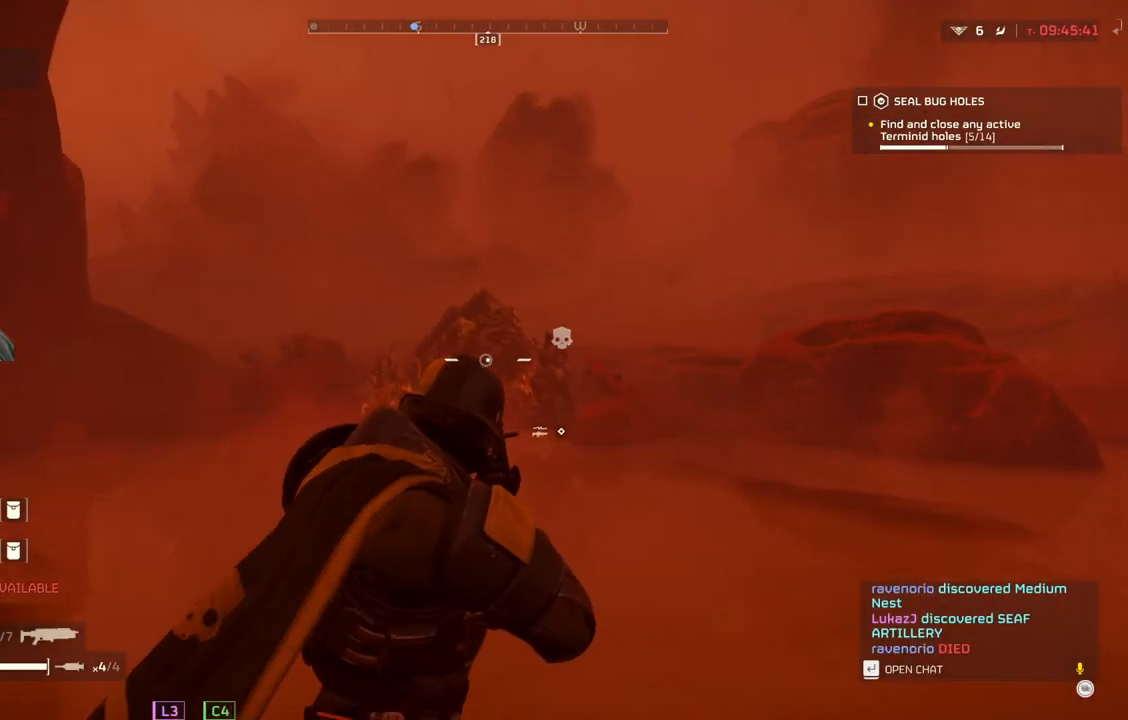
Gameplay with a controller (PlayStation layout); each line is a JSON object with the inputs held at the frame after it. "events" lists button and stick changes between this image and that frame as [ms after this image, input, new state], when the widget could be followed in between. Not read: right_stick.
{"buttons": [], "left_stick": "up-right", "events": [[17, "left_stick", "up-right"]]}
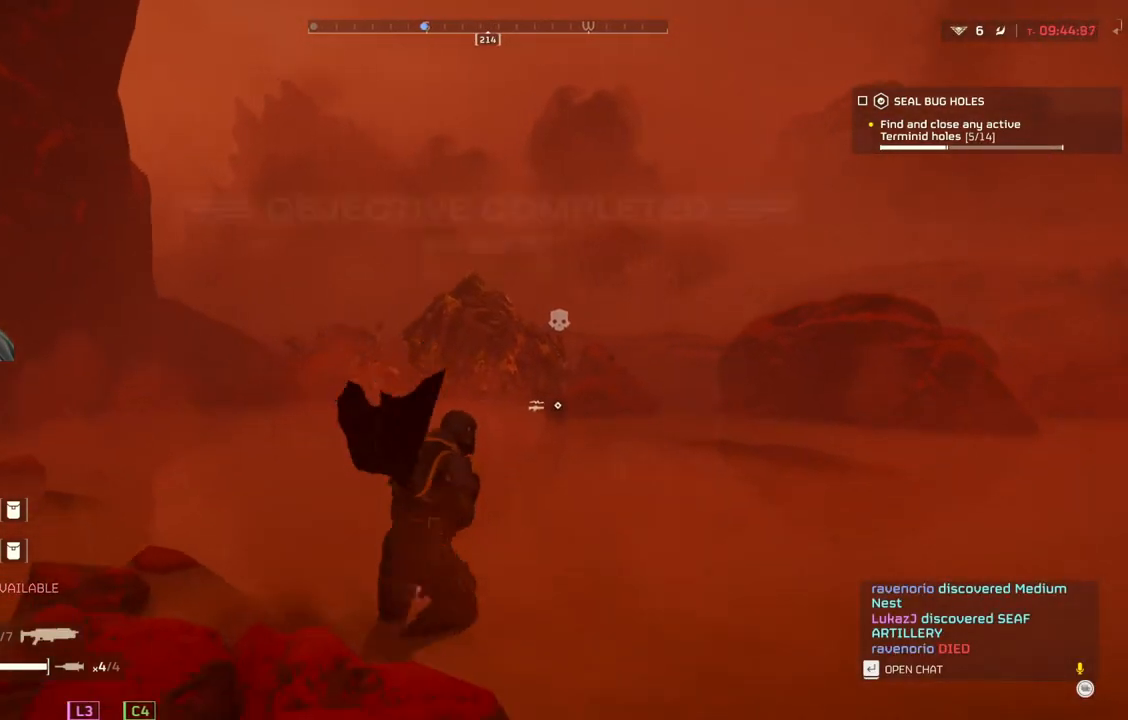
{"buttons": ["L3"], "left_stick": "up-right", "events": [[483, "L3", "down"]]}
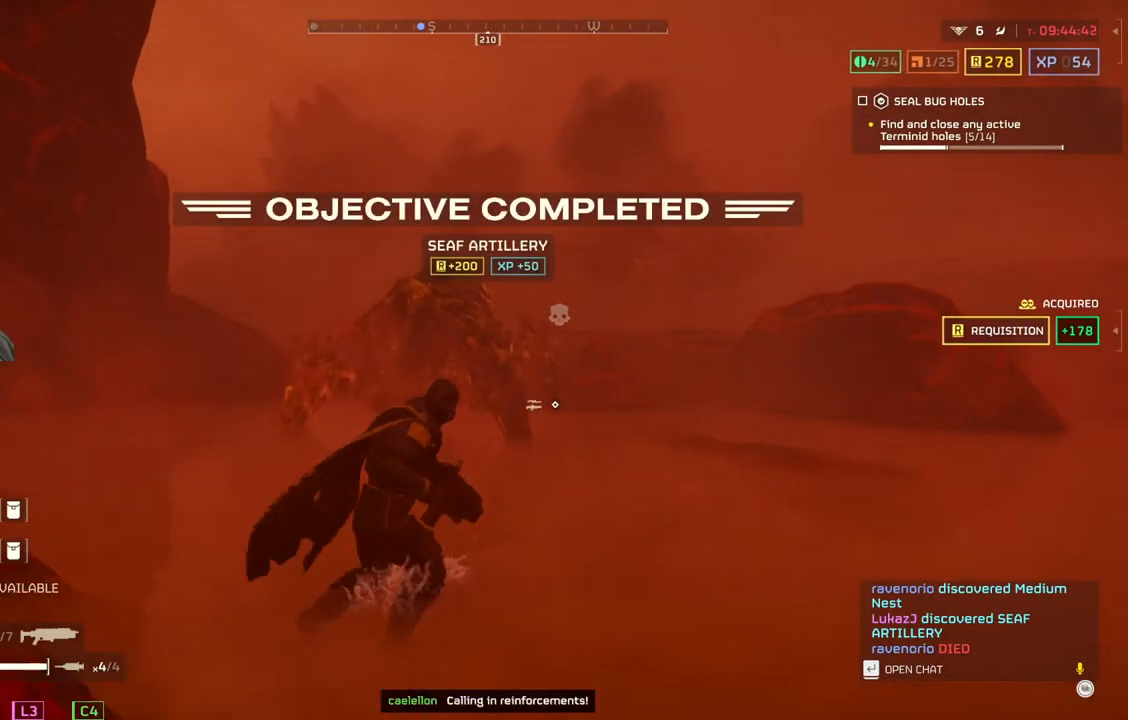
{"buttons": [], "left_stick": "up-right", "events": [[117, "L3", "up"]]}
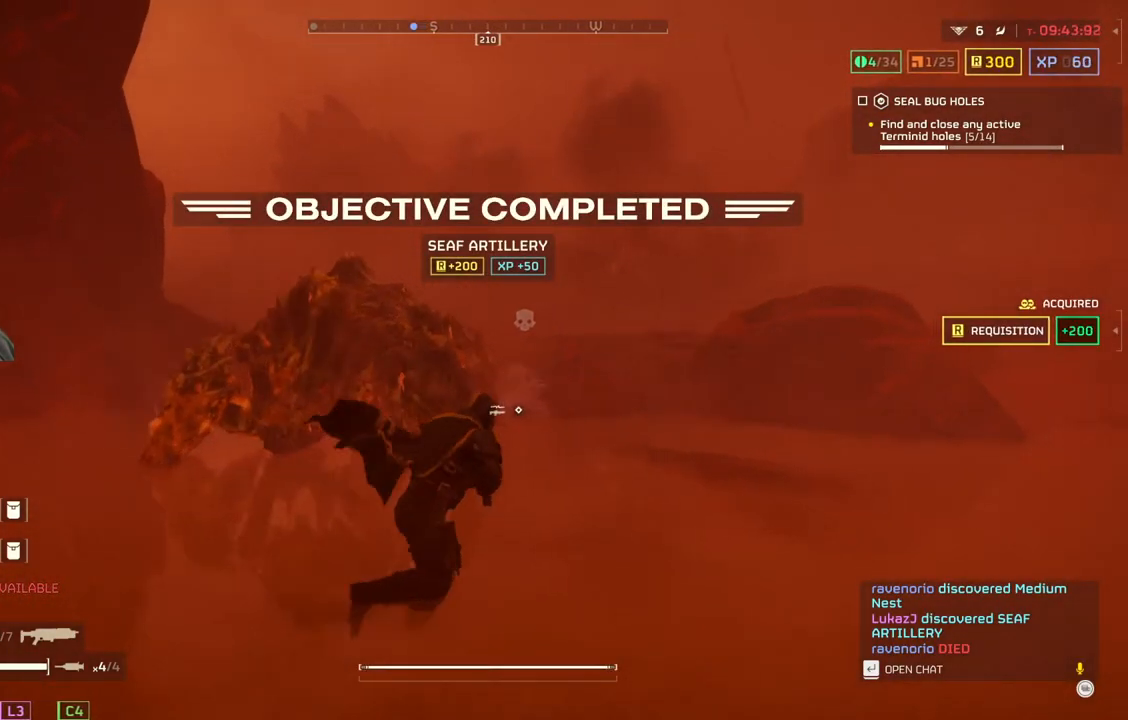
{"buttons": ["L1"], "left_stick": "up-right", "events": [[483, "L1", "down"]]}
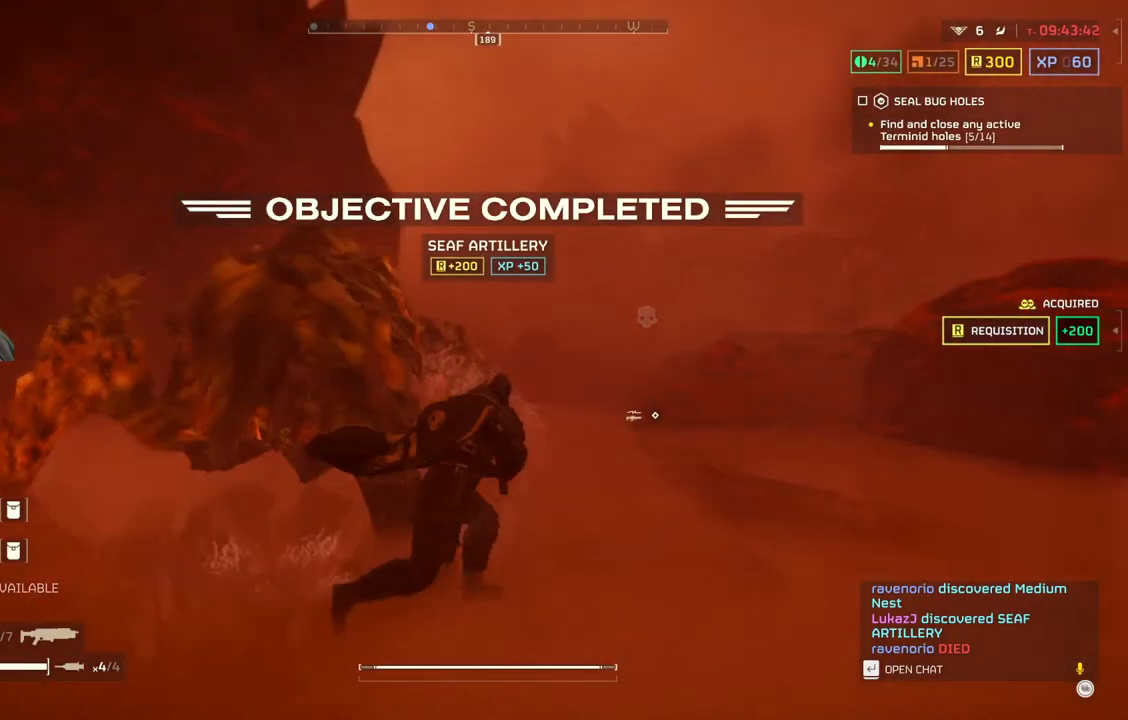
{"buttons": [], "left_stick": "right", "events": [[83, "L1", "up"], [500, "left_stick", "right"]]}